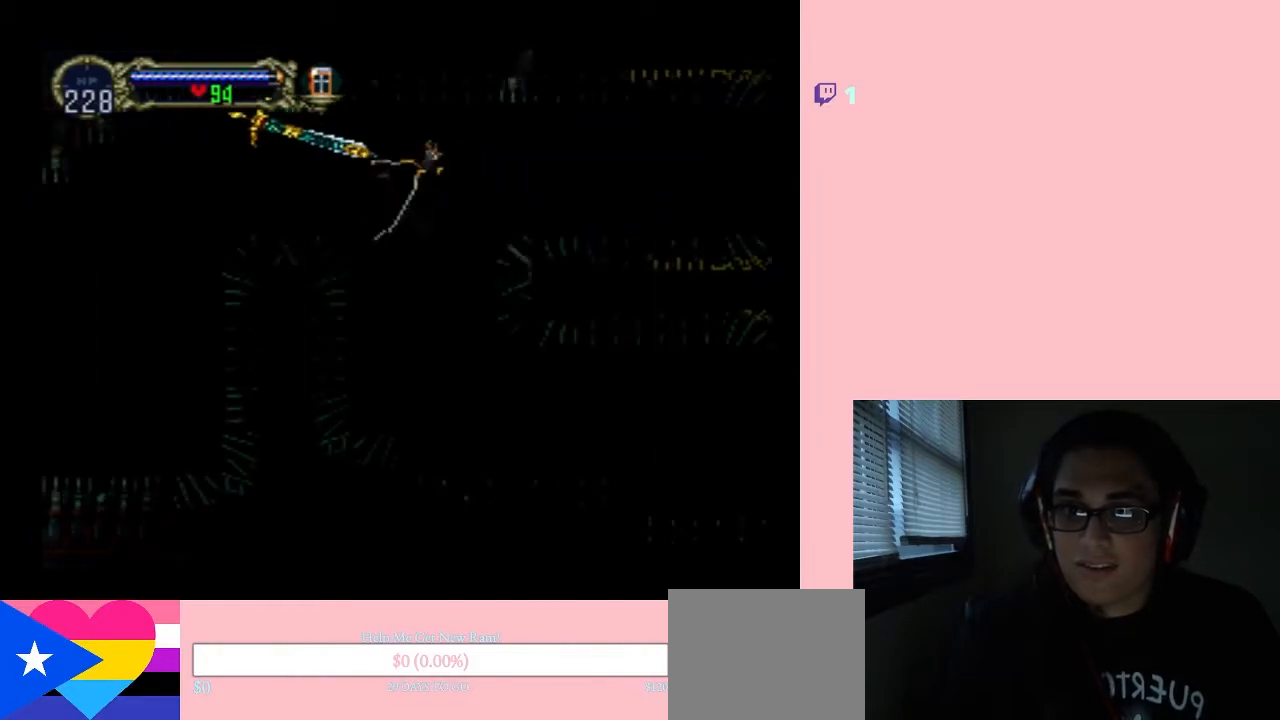
Gameplay with a controller (Nintendo layout); each line is a JSON object with the inputs held at the frame after it. "events" lists button and stick changes between this image and that frame as [ms after this image, input, new state], when the widget could be followed in between. Not read: L2 L3 R2 R3.
{"buttons": [], "left_stick": "center", "right_stick": "center", "events": [[17, "X", "up"], [100, "X", "down"], [233, "X", "up"], [367, "X", "down"], [433, "DPAD_RIGHT", "up"], [467, "X", "up"]]}
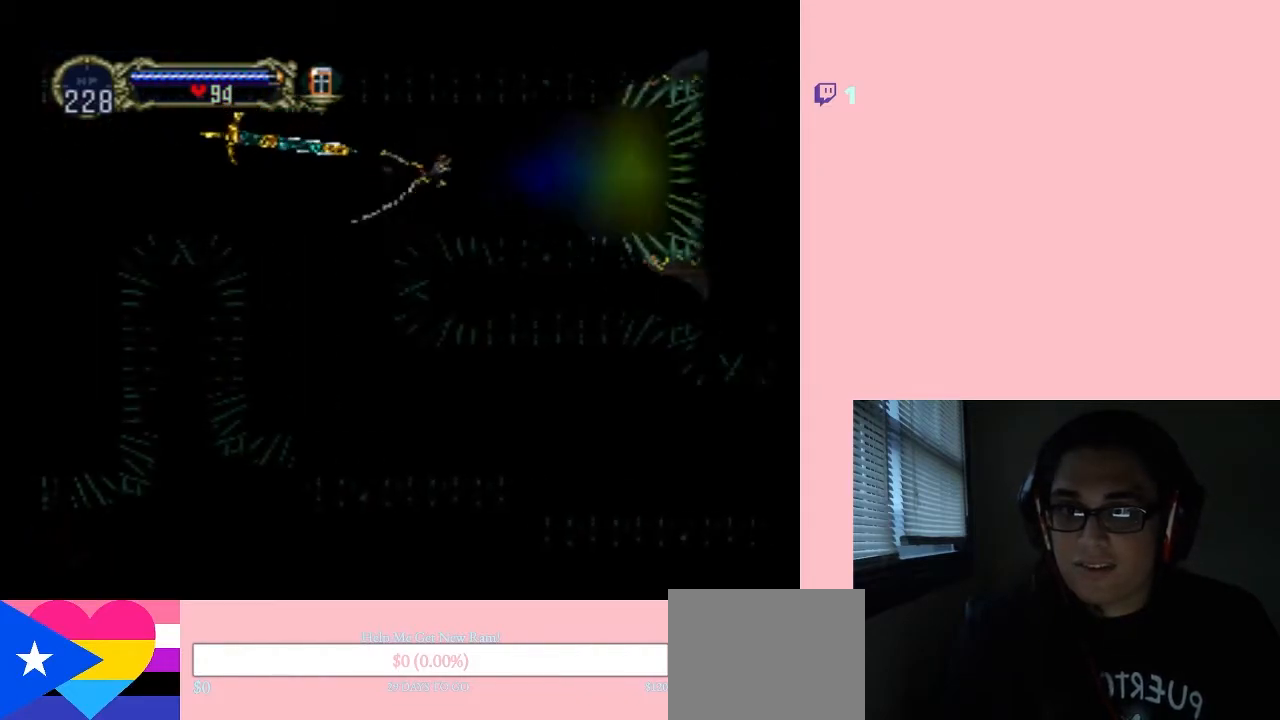
{"buttons": [], "left_stick": "center", "right_stick": "center", "events": [[83, "DPAD_LEFT", "down"], [150, "X", "down"], [233, "X", "up"], [383, "DPAD_LEFT", "up"]]}
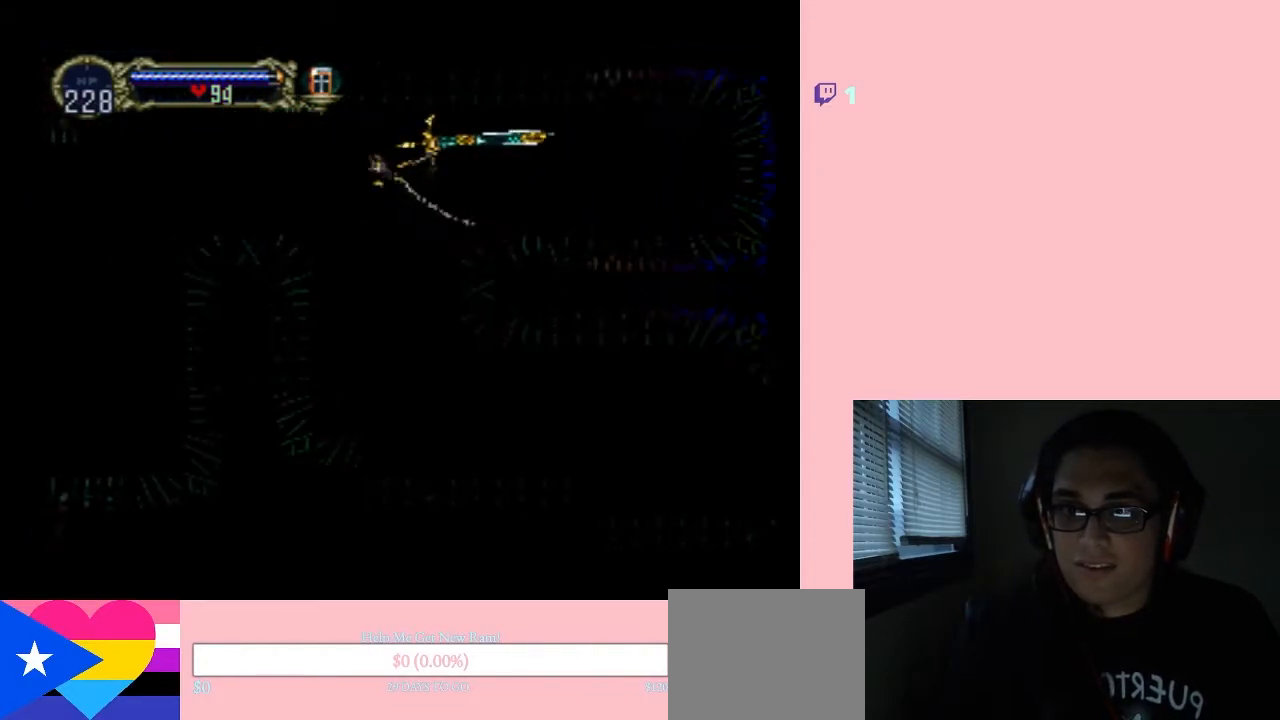
{"buttons": [], "left_stick": "center", "right_stick": "center", "events": [[167, "DPAD_RIGHT", "down"], [200, "DPAD_RIGHT", "up"]]}
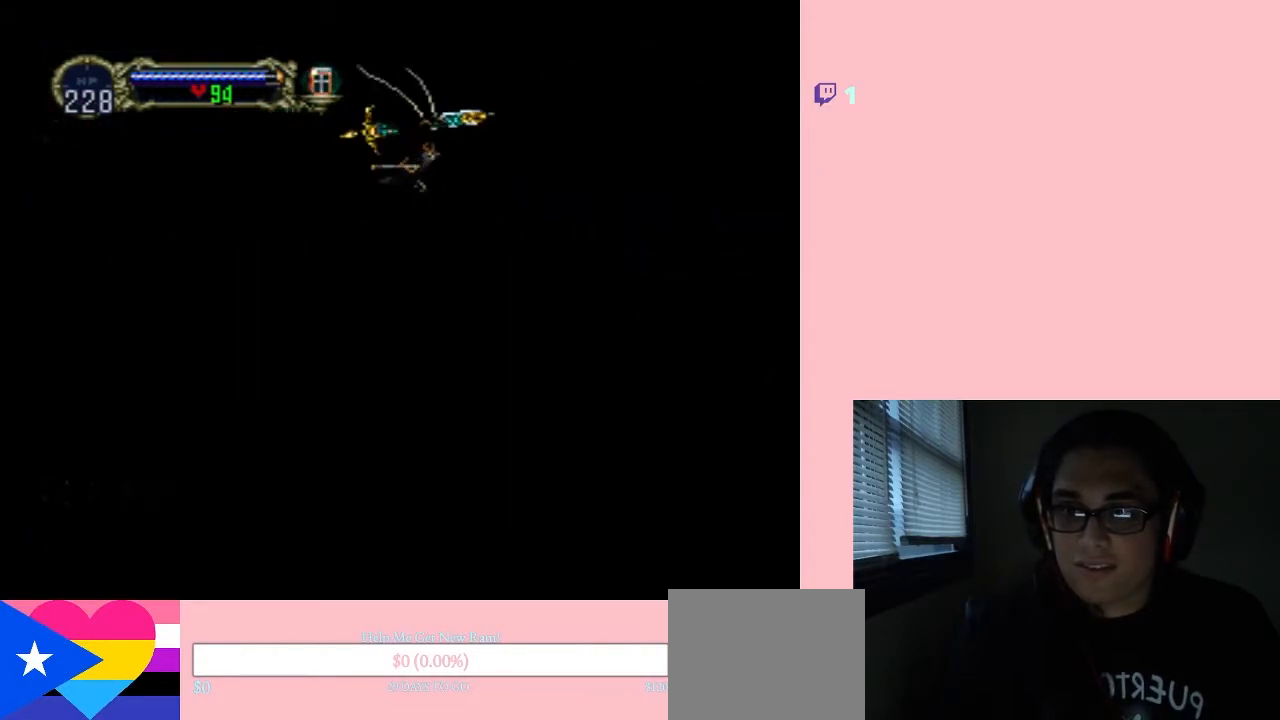
{"buttons": [], "left_stick": "center", "right_stick": "center", "events": [[50, "X", "down"], [200, "X", "up"]]}
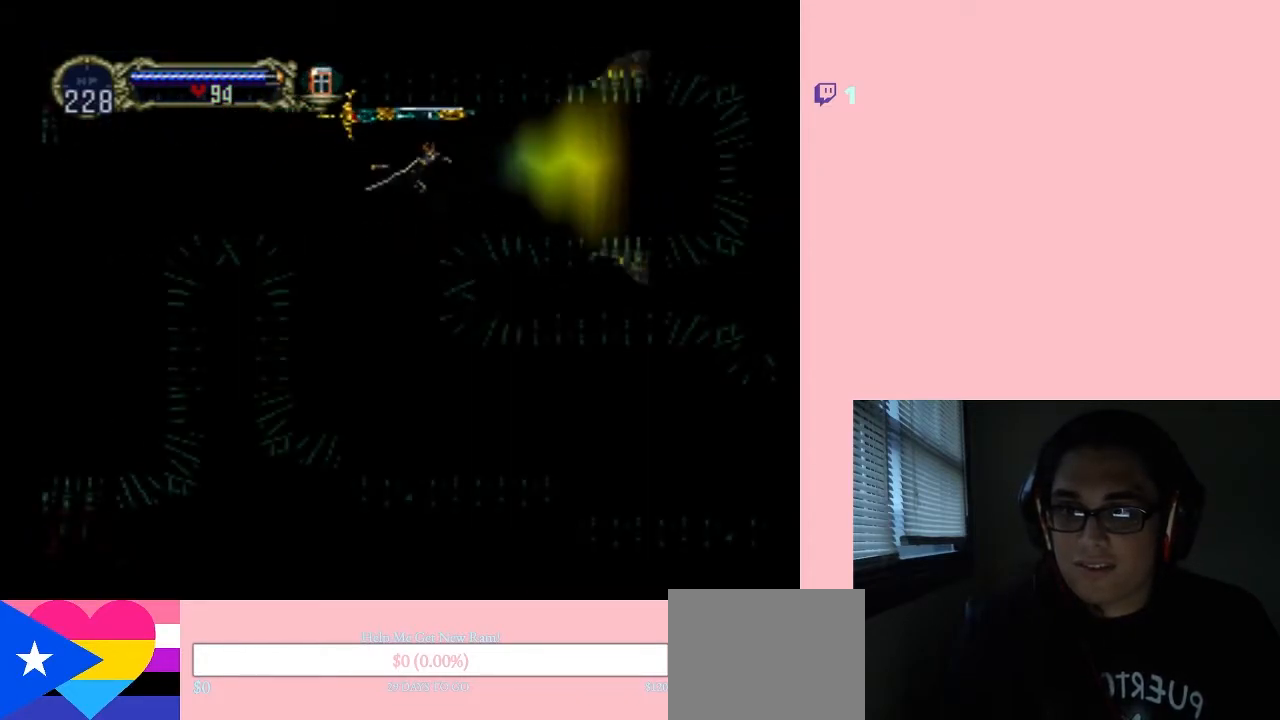
{"buttons": ["DPAD_DOWN"], "left_stick": "center", "right_stick": "center", "events": [[17, "DPAD_LEFT", "down"], [100, "DPAD_LEFT", "up"], [217, "DPAD_DOWN", "down"]]}
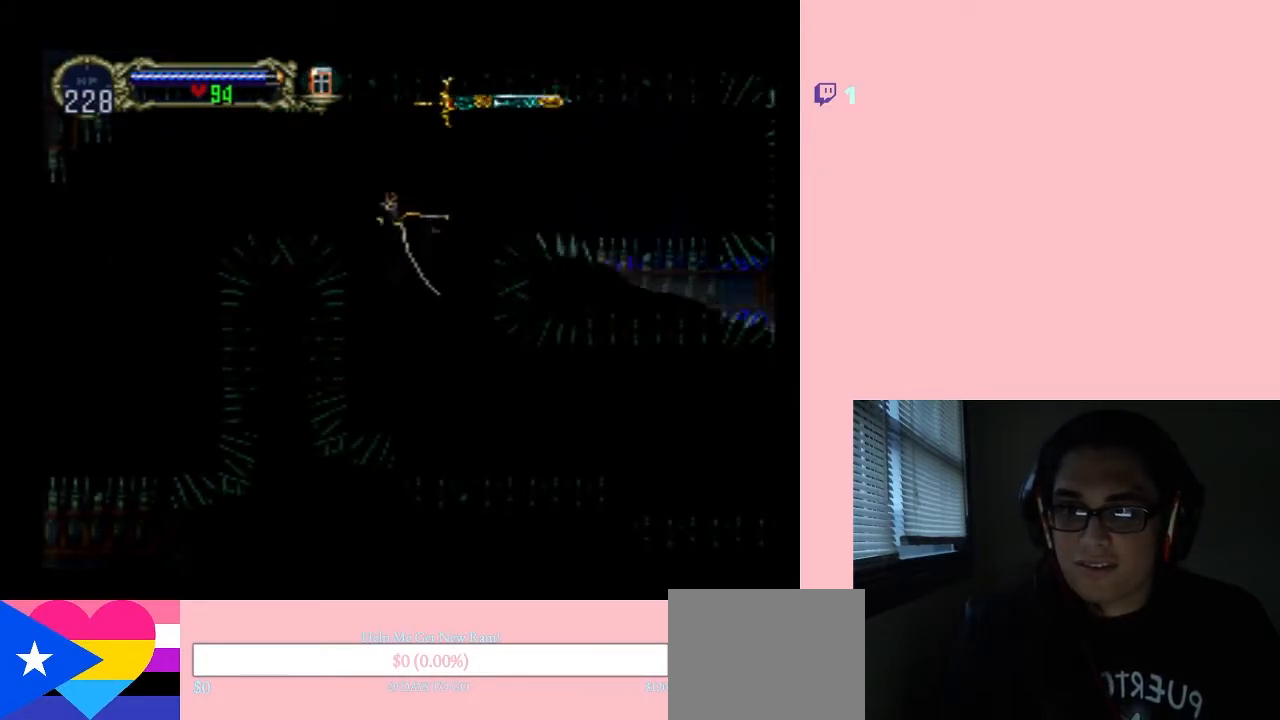
{"buttons": ["DPAD_RIGHT"], "left_stick": "center", "right_stick": "center", "events": [[367, "DPAD_DOWN", "up"], [483, "DPAD_RIGHT", "down"]]}
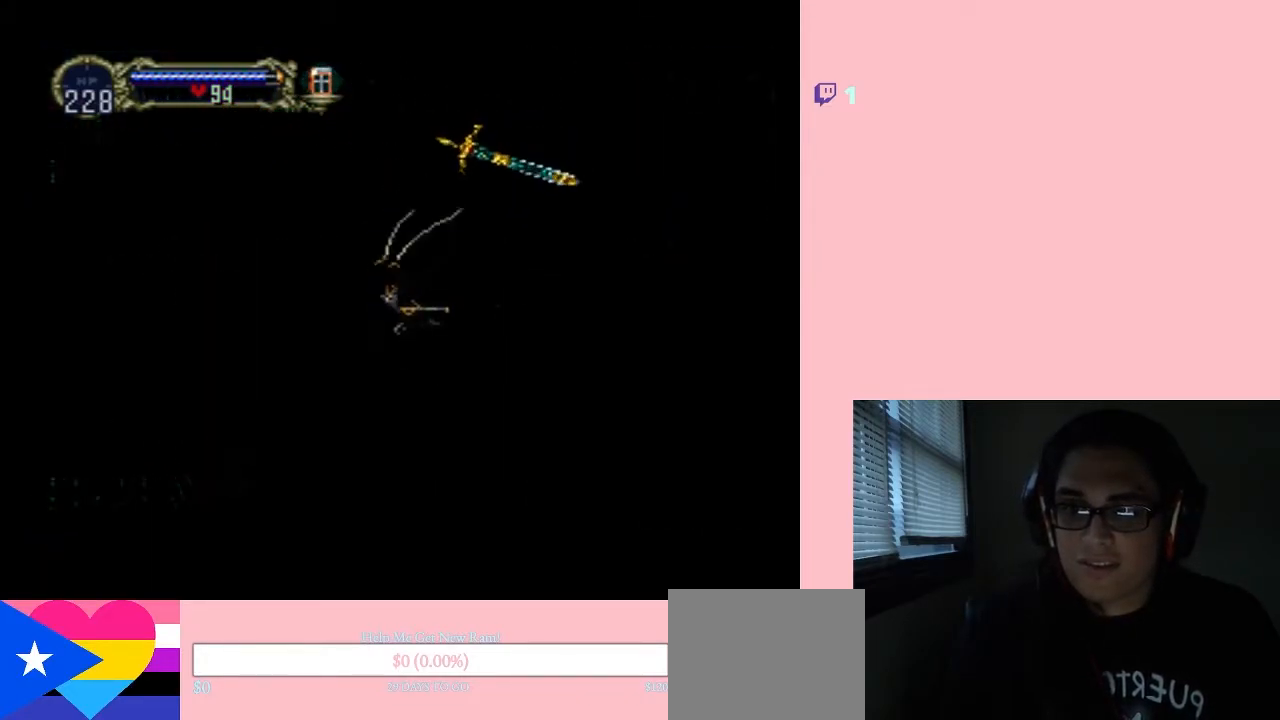
{"buttons": [], "left_stick": "center", "right_stick": "center", "events": [[50, "DPAD_RIGHT", "up"], [83, "X", "down"], [183, "X", "up"]]}
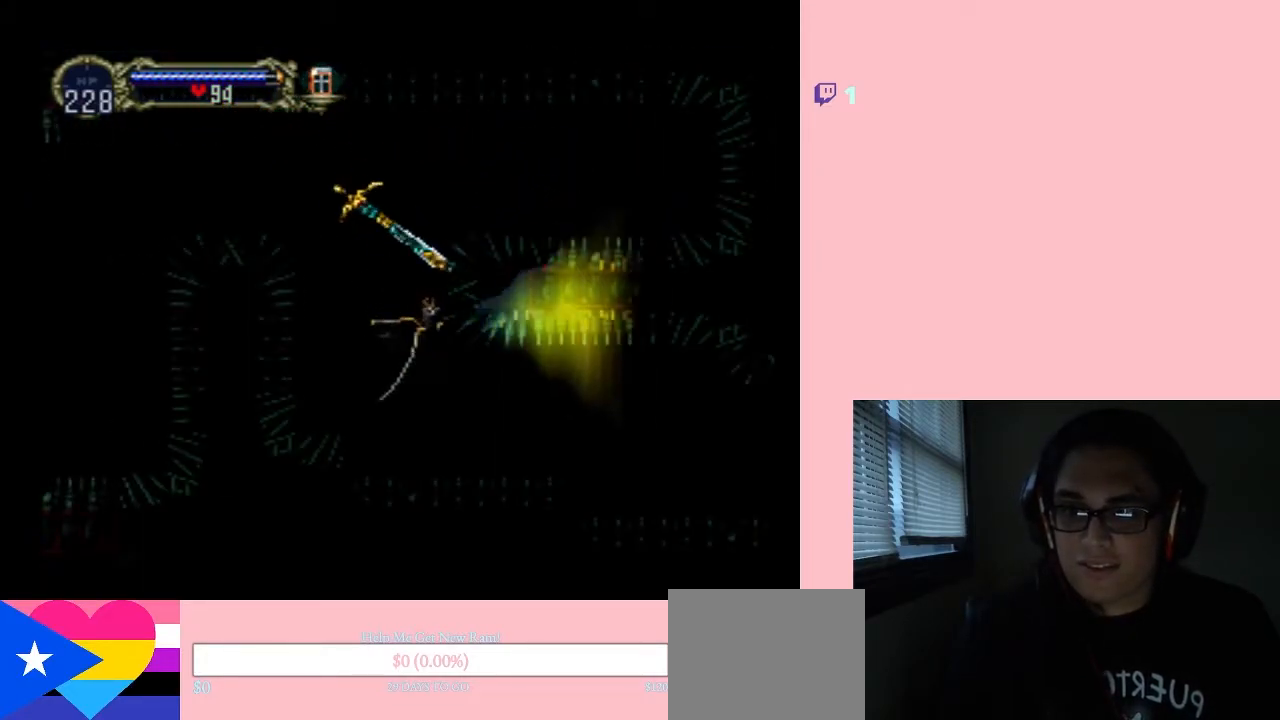
{"buttons": [], "left_stick": "center", "right_stick": "center", "events": [[200, "DPAD_DOWN", "down"], [367, "DPAD_DOWN", "up"]]}
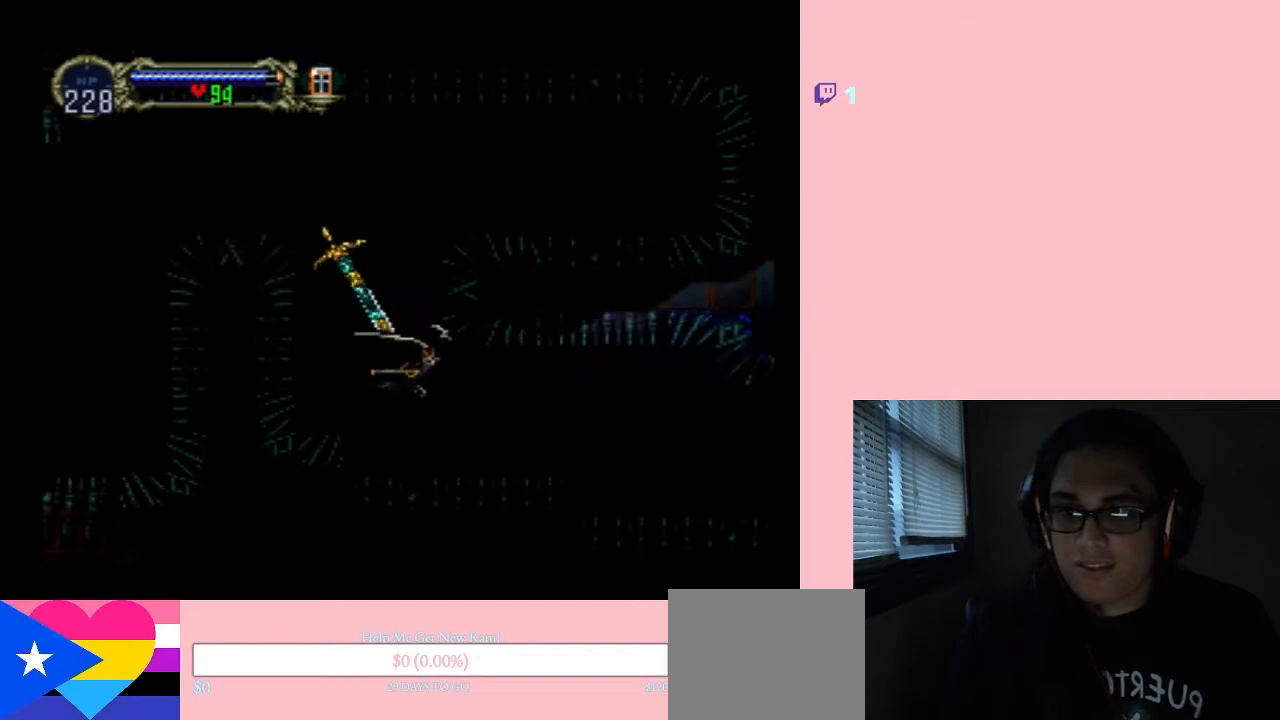
{"buttons": ["DPAD_RIGHT"], "left_stick": "center", "right_stick": "center", "events": [[333, "DPAD_RIGHT", "down"]]}
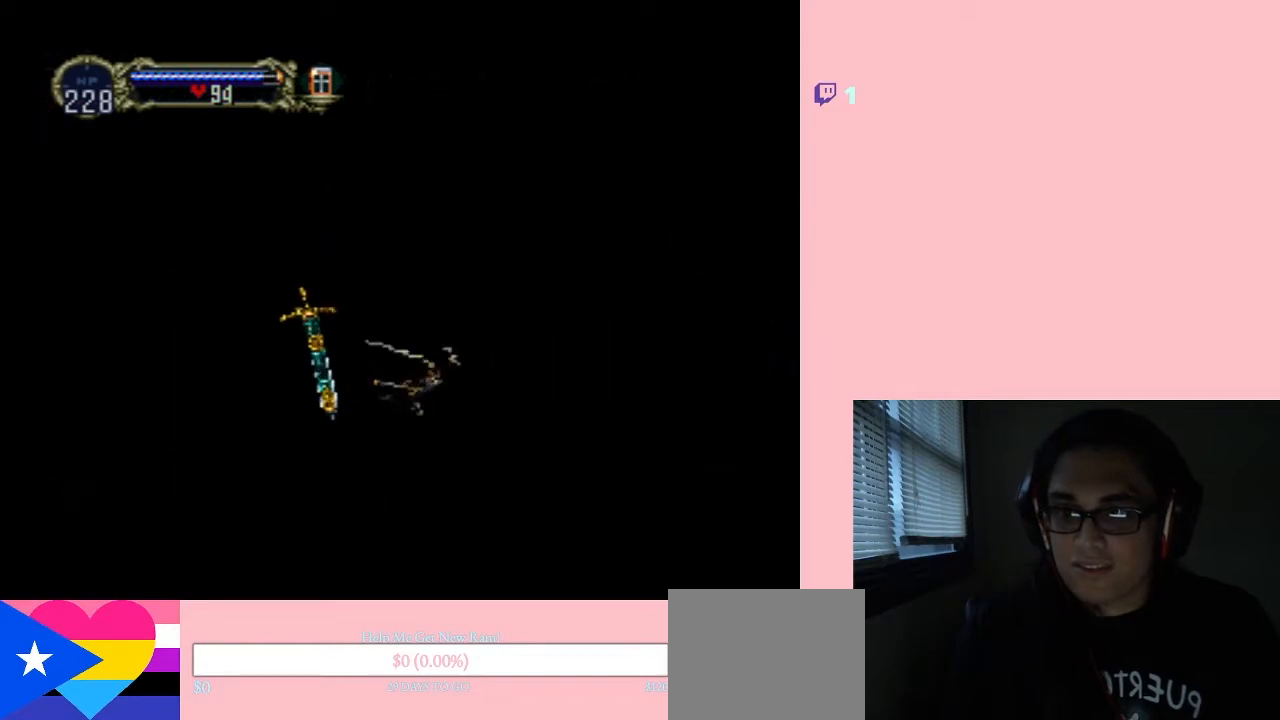
{"buttons": [], "left_stick": "center", "right_stick": "center", "events": [[83, "X", "down"], [233, "X", "up"], [333, "DPAD_RIGHT", "up"]]}
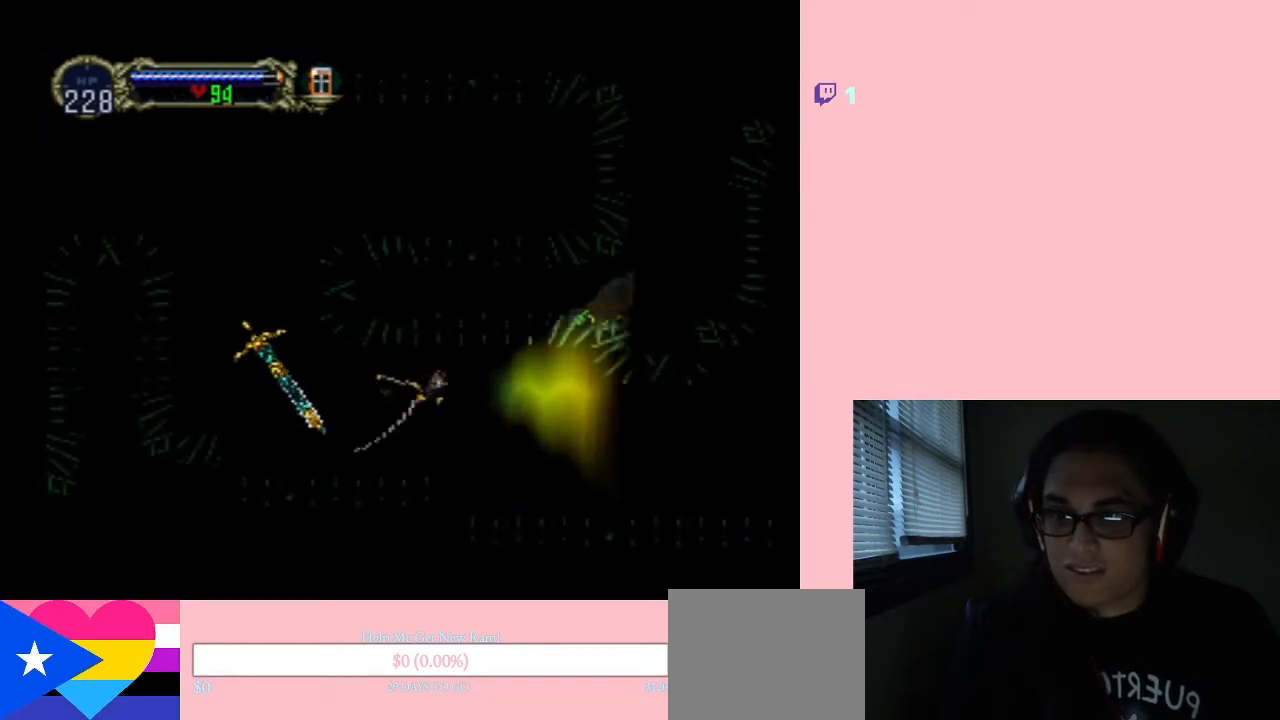
{"buttons": [], "left_stick": "center", "right_stick": "center", "events": [[83, "DPAD_RIGHT", "down"], [367, "DPAD_DOWN", "down"], [367, "DPAD_RIGHT", "up"], [483, "DPAD_DOWN", "up"]]}
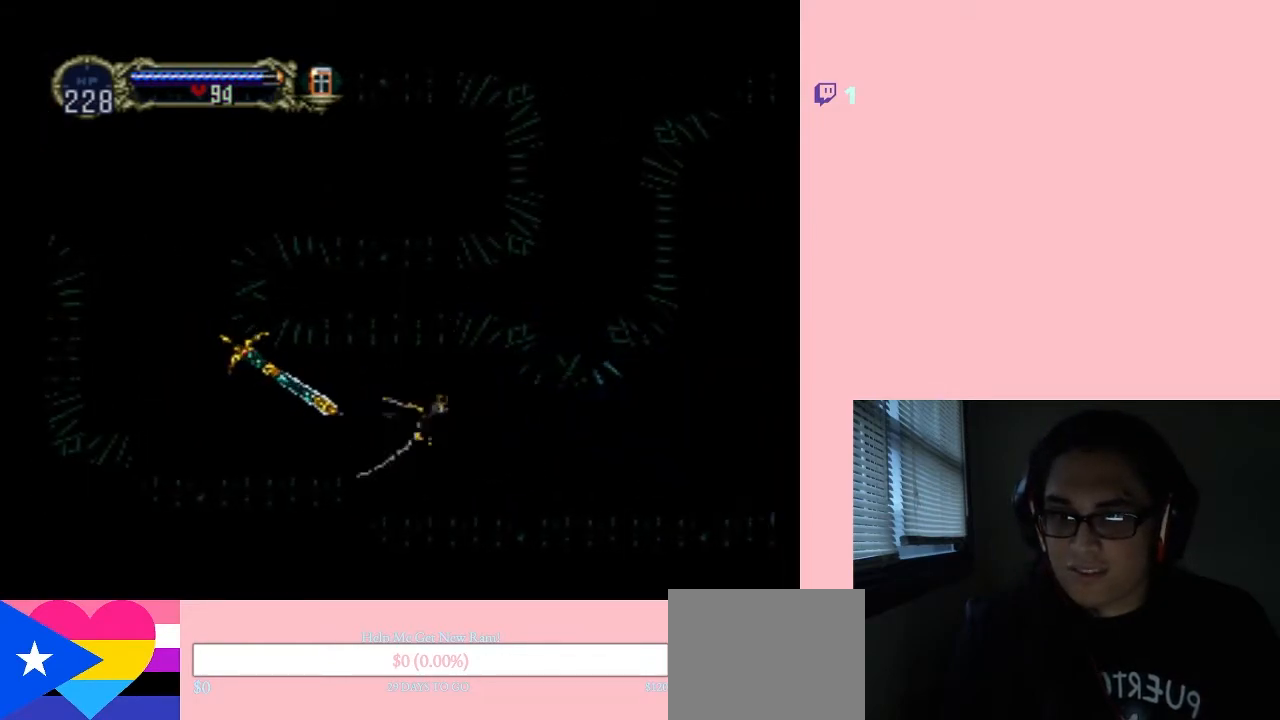
{"buttons": ["DPAD_RIGHT"], "left_stick": "center", "right_stick": "center", "events": [[233, "DPAD_RIGHT", "down"], [300, "X", "down"], [450, "X", "up"]]}
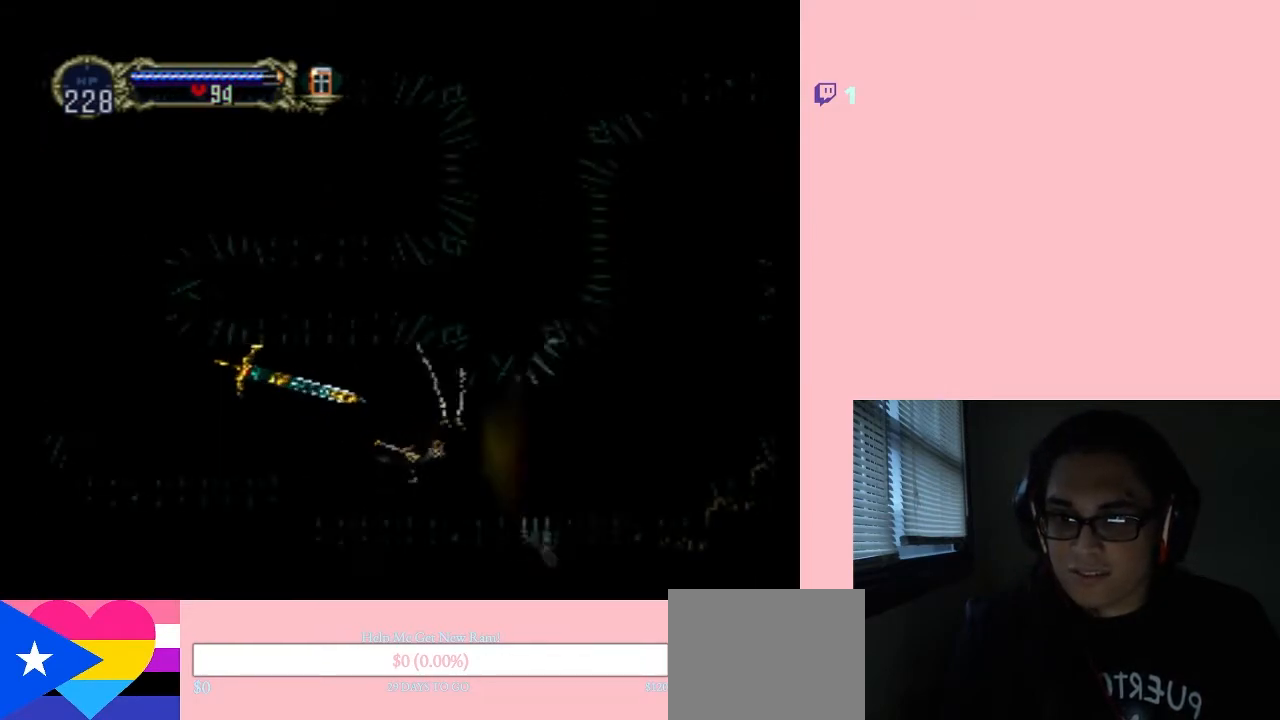
{"buttons": ["X", "DPAD_RIGHT"], "left_stick": "center", "right_stick": "center", "events": [[50, "X", "down"], [150, "X", "up"], [250, "X", "down"], [333, "X", "up"], [450, "X", "down"]]}
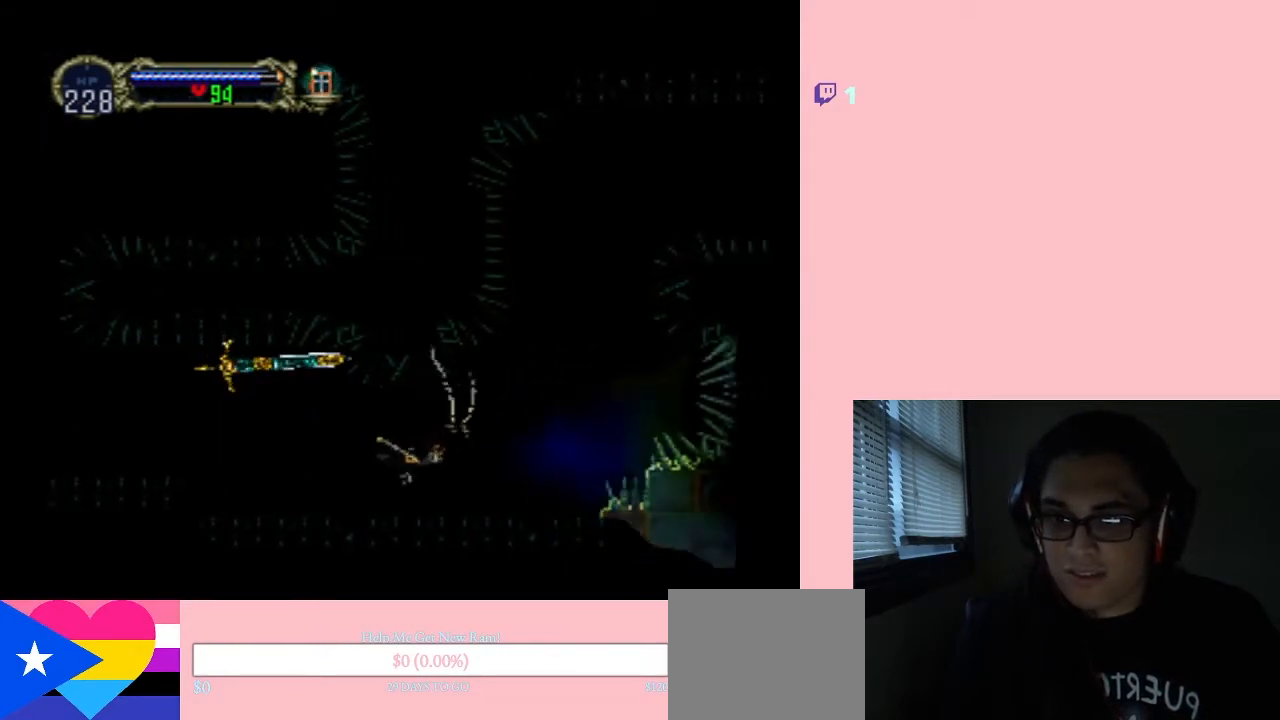
{"buttons": ["X", "DPAD_UP", "DPAD_RIGHT"], "left_stick": "center", "right_stick": "center", "events": [[17, "X", "up"], [167, "X", "down"], [233, "X", "up"], [450, "X", "down"], [483, "DPAD_UP", "down"]]}
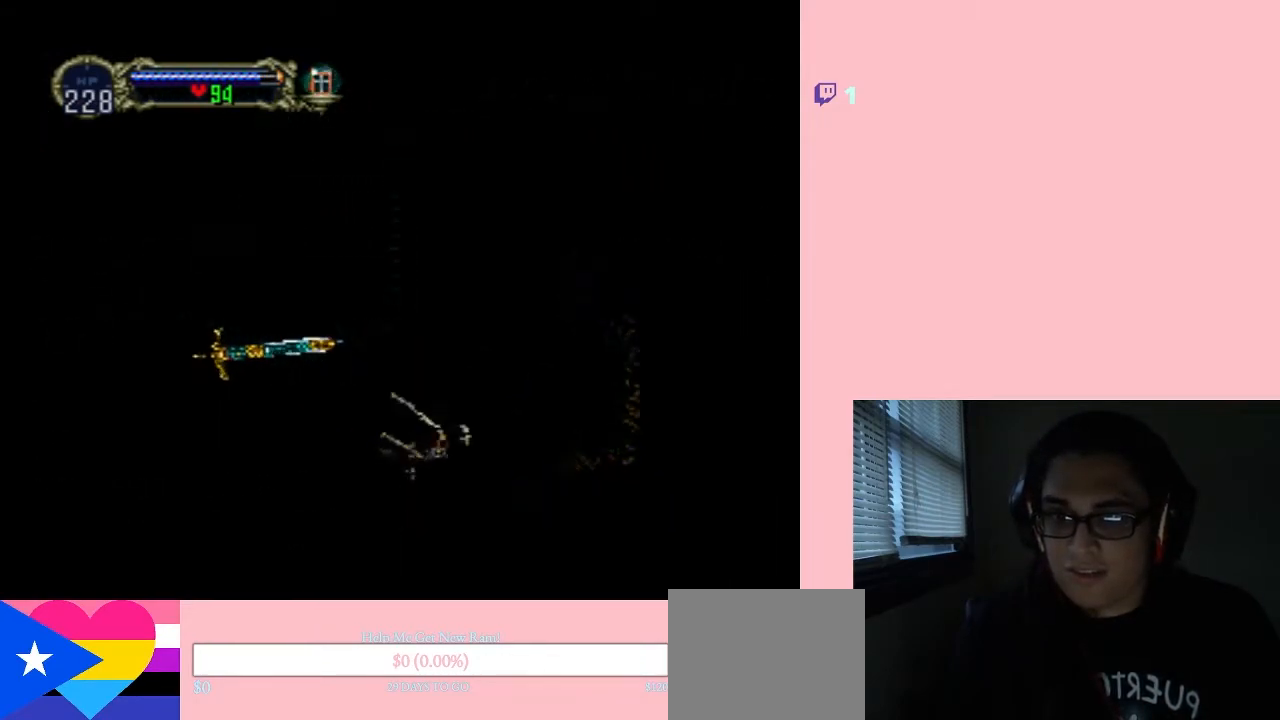
{"buttons": ["DPAD_UP"], "left_stick": "center", "right_stick": "center", "events": [[50, "X", "up"], [150, "X", "down"], [267, "X", "up"], [367, "DPAD_RIGHT", "up"], [400, "X", "down"], [483, "X", "up"]]}
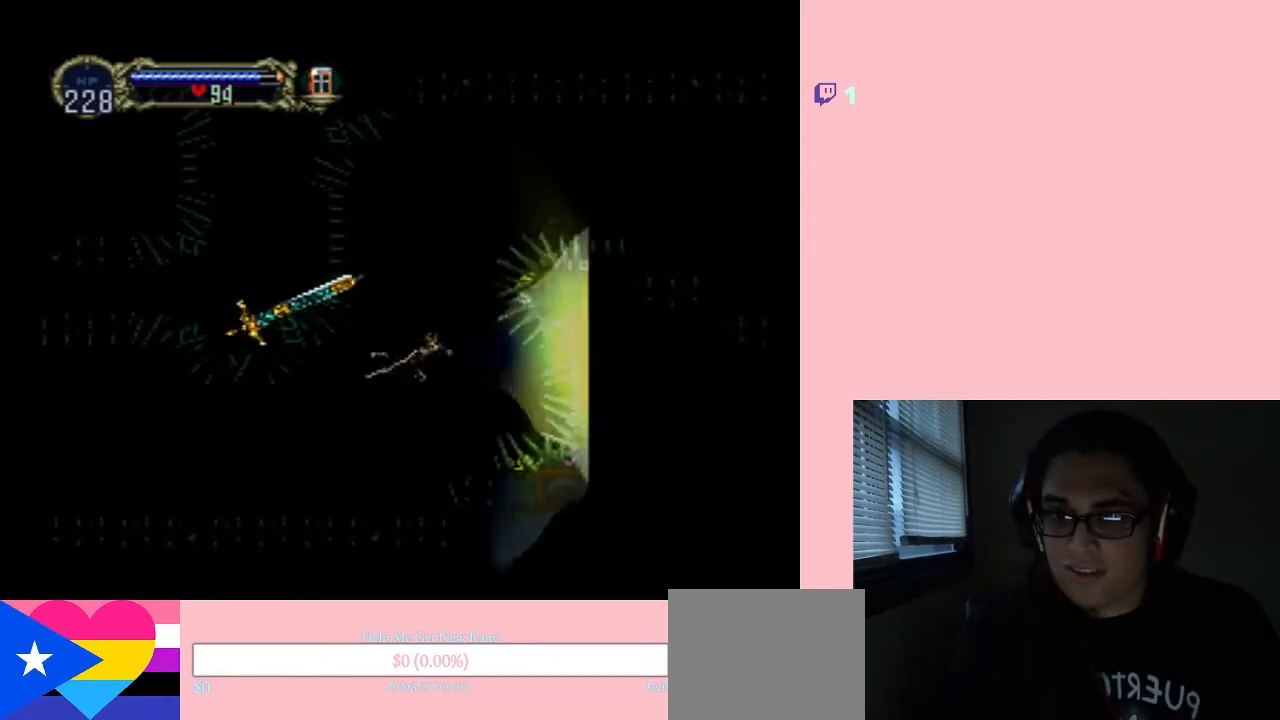
{"buttons": ["X", "DPAD_UP"], "left_stick": "center", "right_stick": "center", "events": [[83, "X", "down"], [167, "X", "up"], [500, "X", "down"]]}
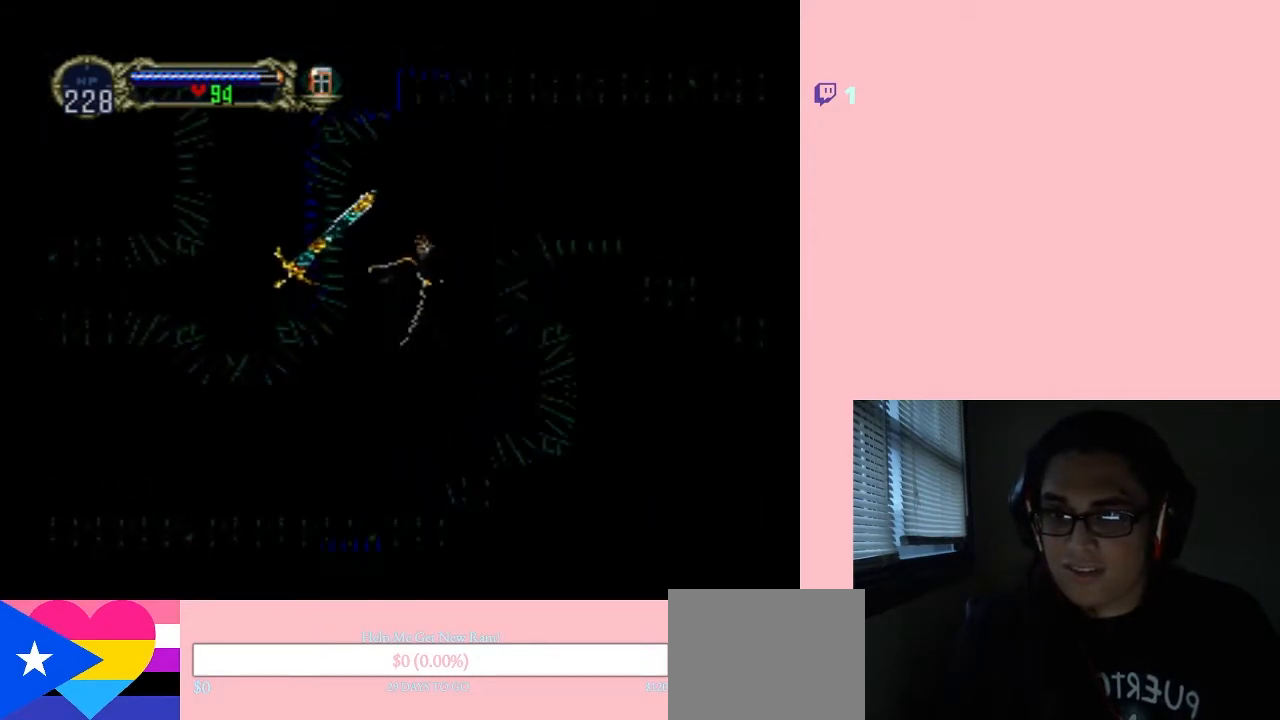
{"buttons": [], "left_stick": "center", "right_stick": "center", "events": [[83, "DPAD_UP", "up"], [83, "X", "up"], [333, "X", "down"], [483, "X", "up"]]}
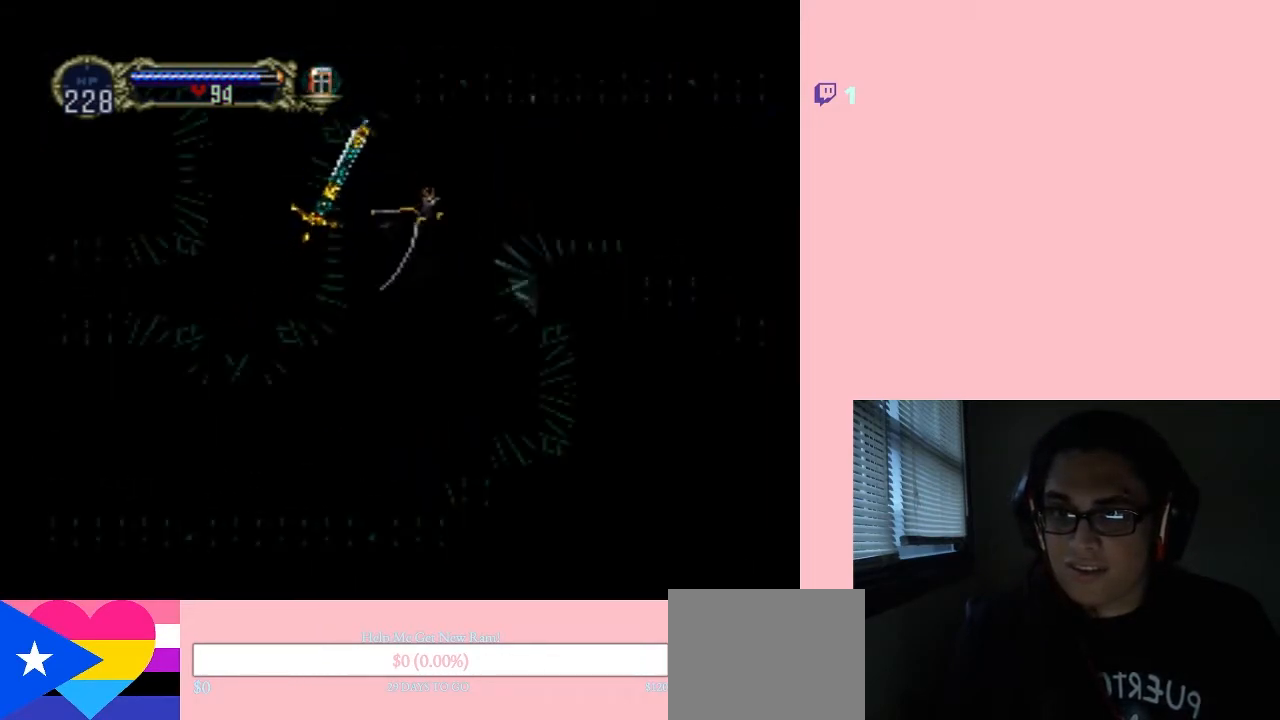
{"buttons": [], "left_stick": "center", "right_stick": "center", "events": [[117, "DPAD_RIGHT", "down"], [233, "DPAD_UP", "down"], [300, "DPAD_UP", "up"], [433, "DPAD_RIGHT", "up"]]}
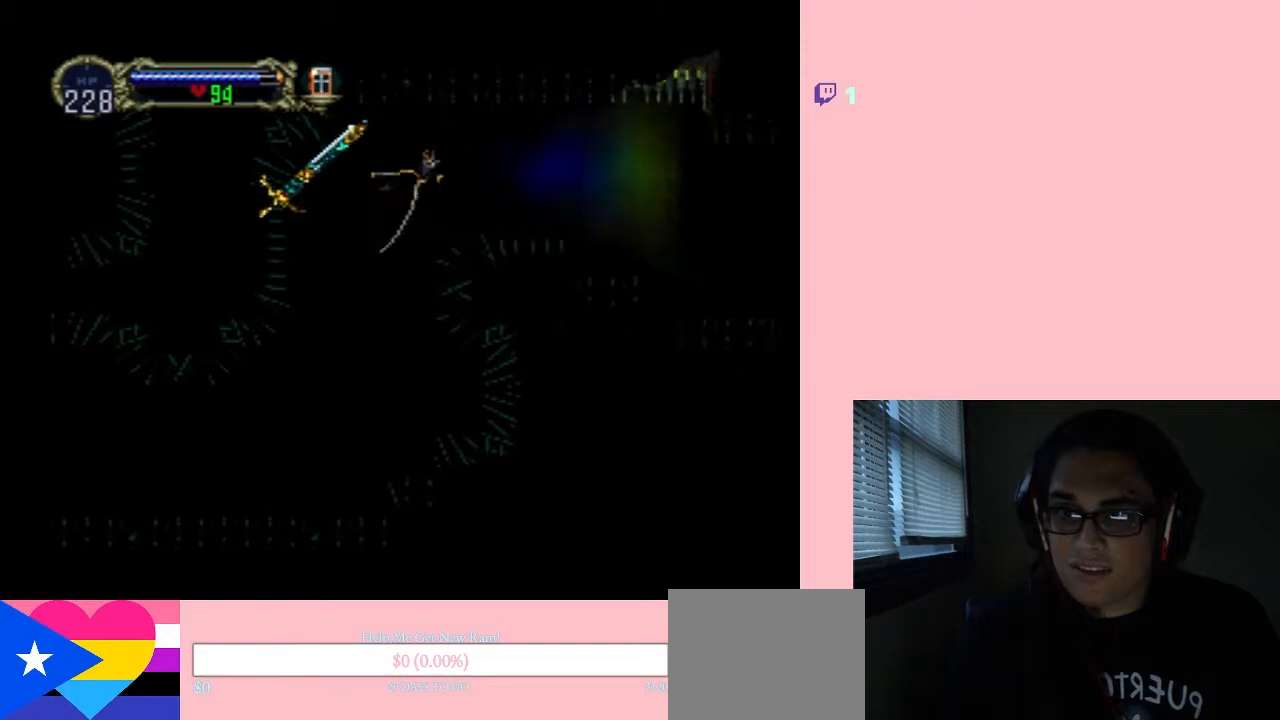
{"buttons": ["DPAD_RIGHT"], "left_stick": "center", "right_stick": "center", "events": [[233, "DPAD_RIGHT", "down"]]}
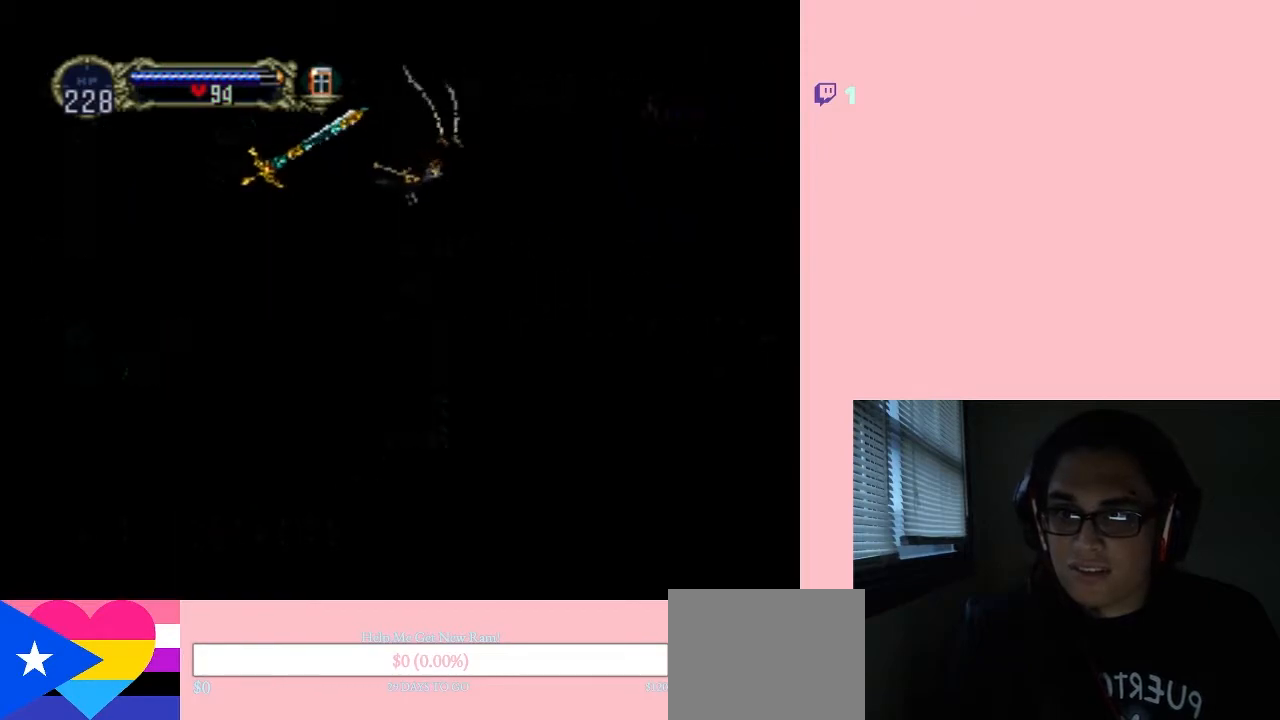
{"buttons": ["DPAD_RIGHT"], "left_stick": "center", "right_stick": "center", "events": [[117, "X", "down"], [200, "X", "up"]]}
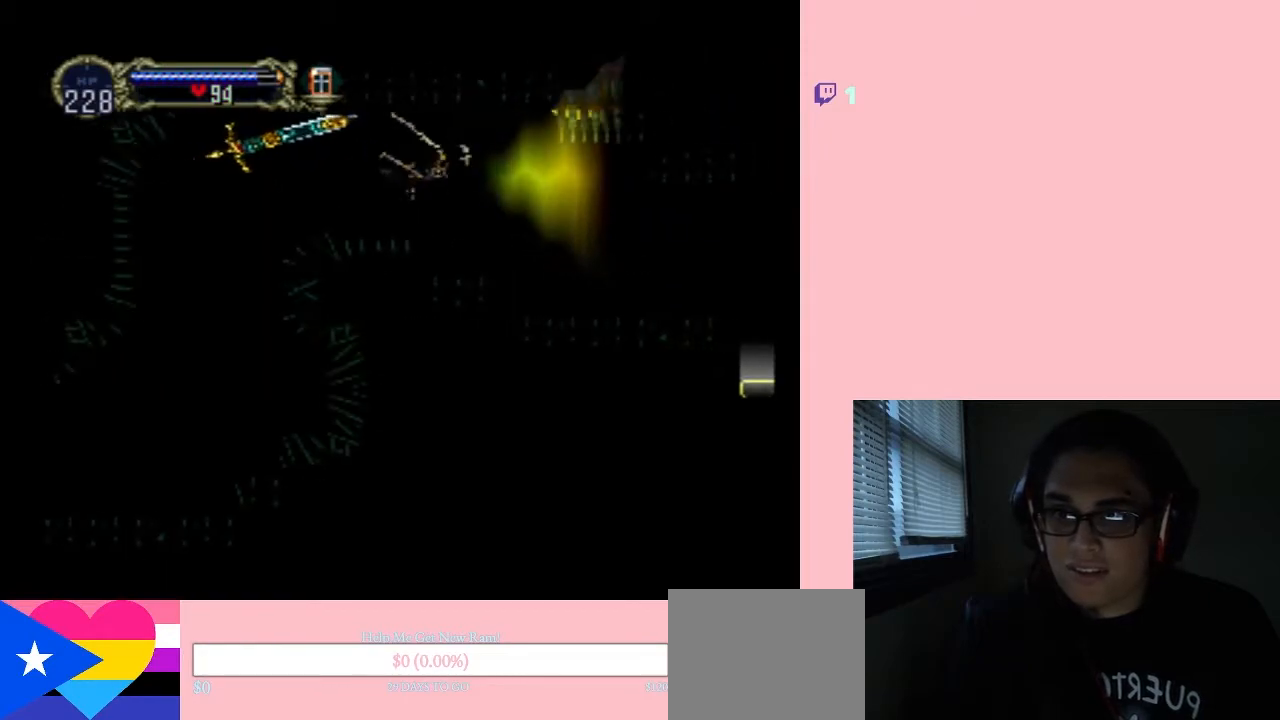
{"buttons": ["DPAD_RIGHT"], "left_stick": "center", "right_stick": "center", "events": [[267, "DPAD_DOWN", "down"], [400, "DPAD_DOWN", "up"]]}
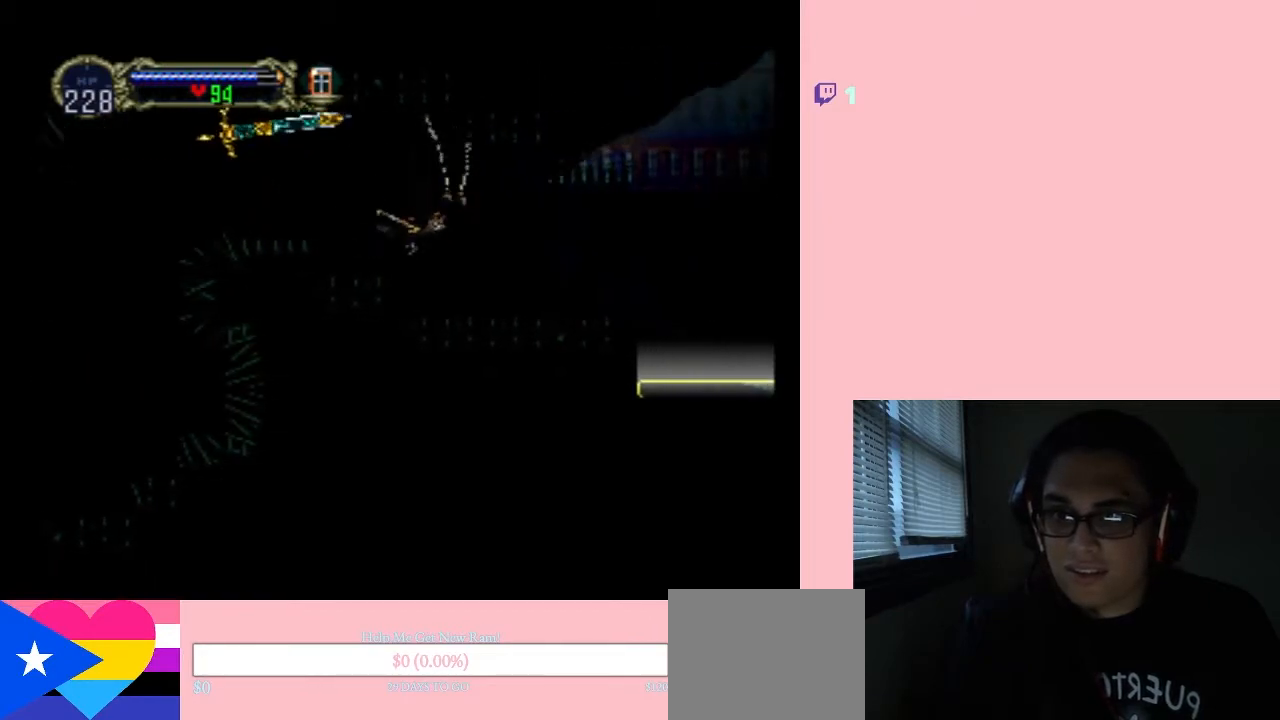
{"buttons": ["DPAD_RIGHT"], "left_stick": "center", "right_stick": "center", "events": [[133, "X", "down"], [233, "X", "up"], [317, "X", "down"], [433, "X", "up"]]}
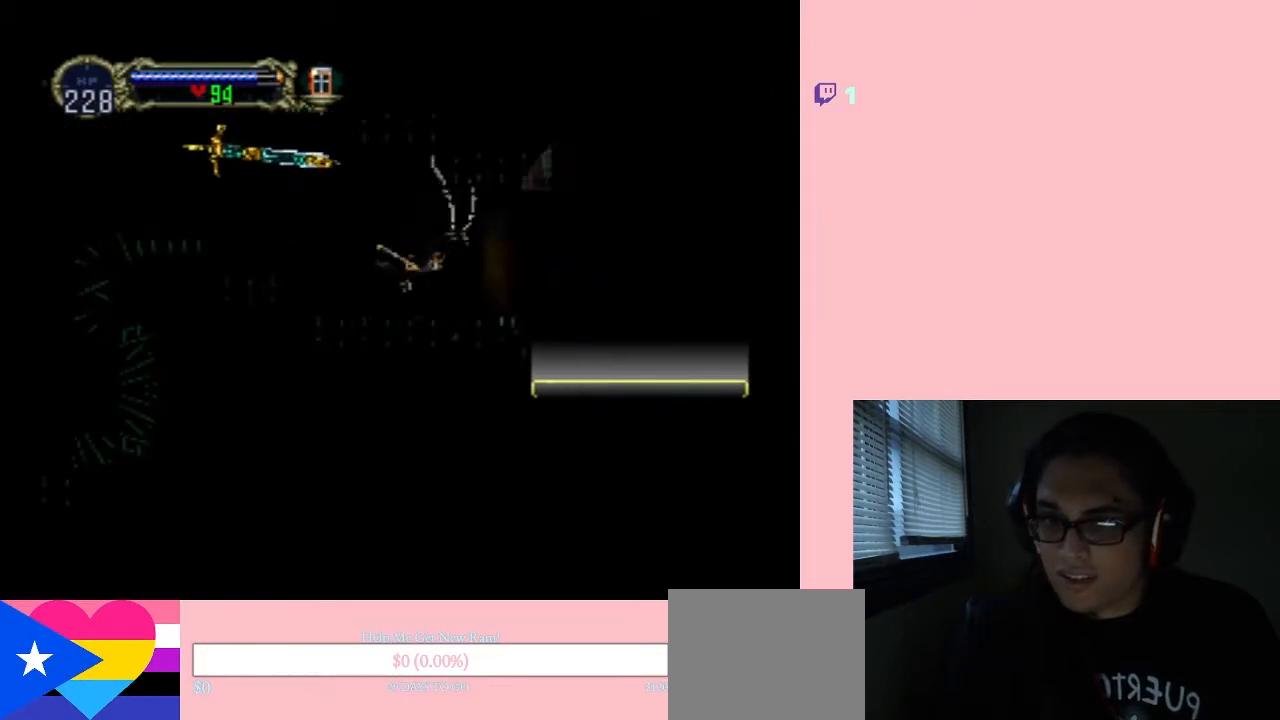
{"buttons": ["DPAD_RIGHT"], "left_stick": "center", "right_stick": "center", "events": [[17, "X", "down"], [117, "X", "up"], [233, "X", "down"], [333, "X", "up"]]}
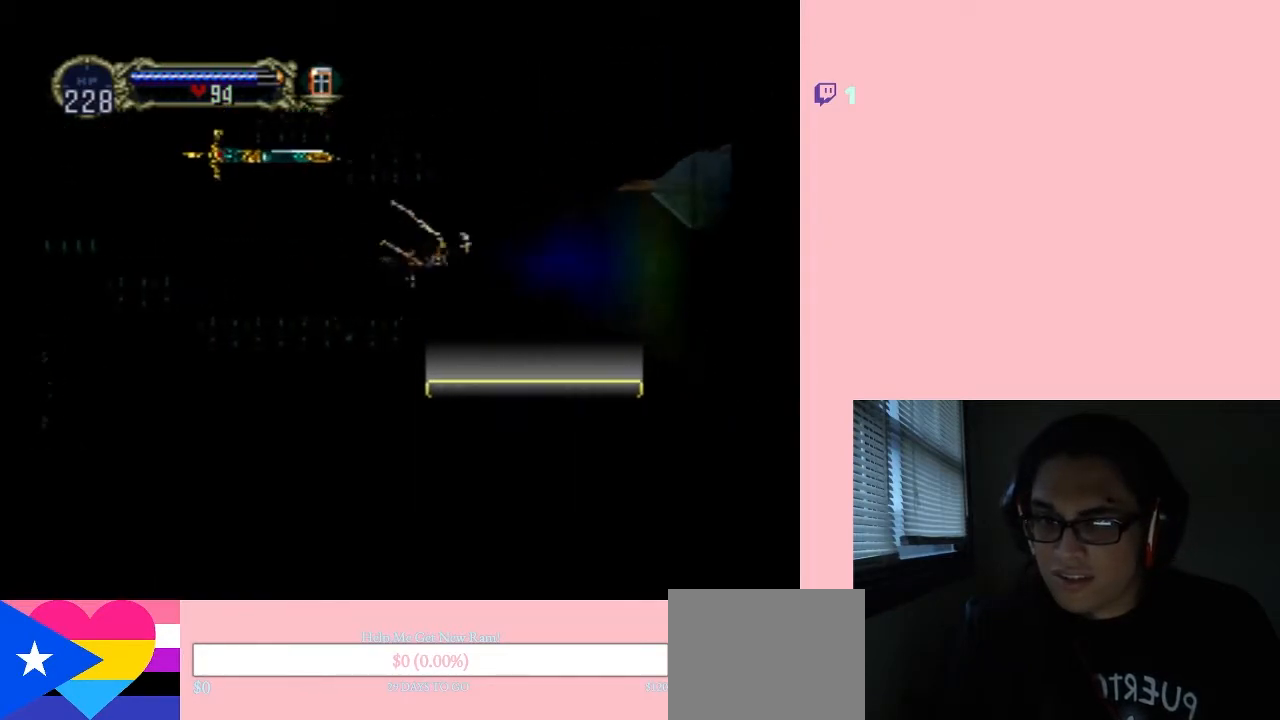
{"buttons": ["DPAD_RIGHT"], "left_stick": "center", "right_stick": "center", "events": [[133, "DPAD_DOWN", "down"], [267, "DPAD_DOWN", "up"], [400, "X", "down"], [500, "X", "up"]]}
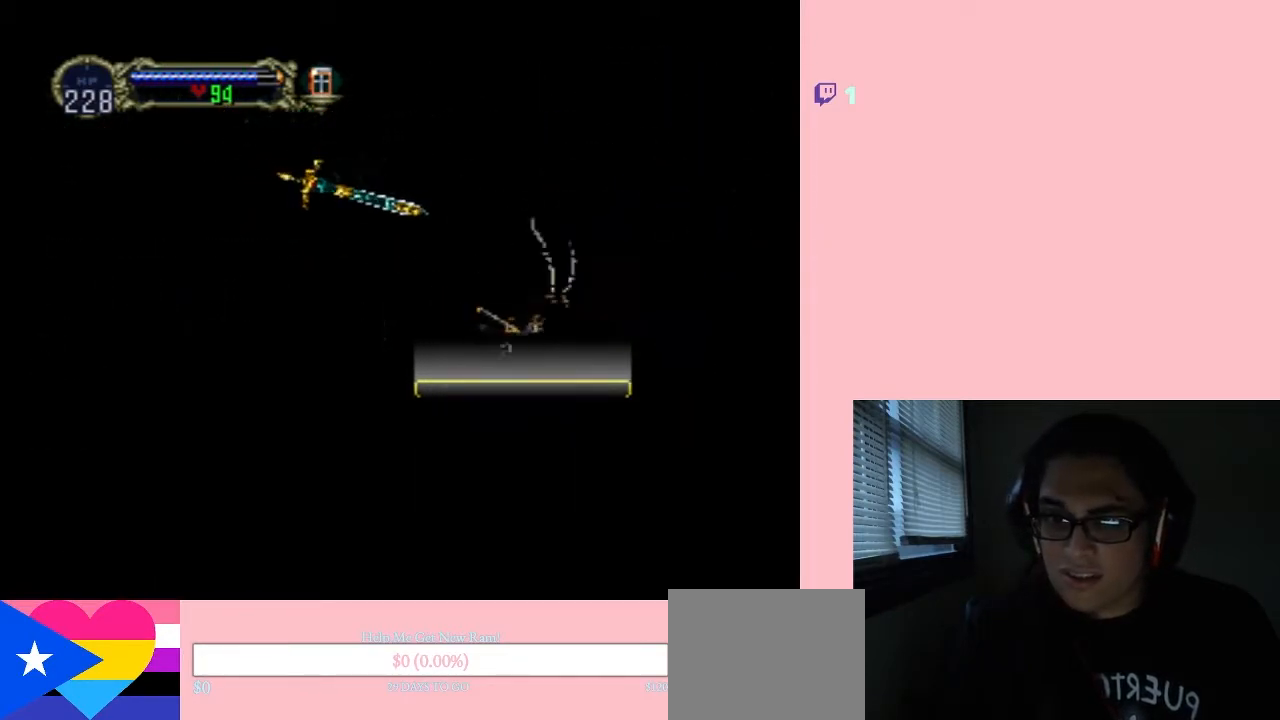
{"buttons": ["DPAD_DOWN"], "left_stick": "center", "right_stick": "center", "events": [[83, "X", "down"], [133, "DPAD_RIGHT", "up"], [217, "X", "up"], [417, "DPAD_DOWN", "down"]]}
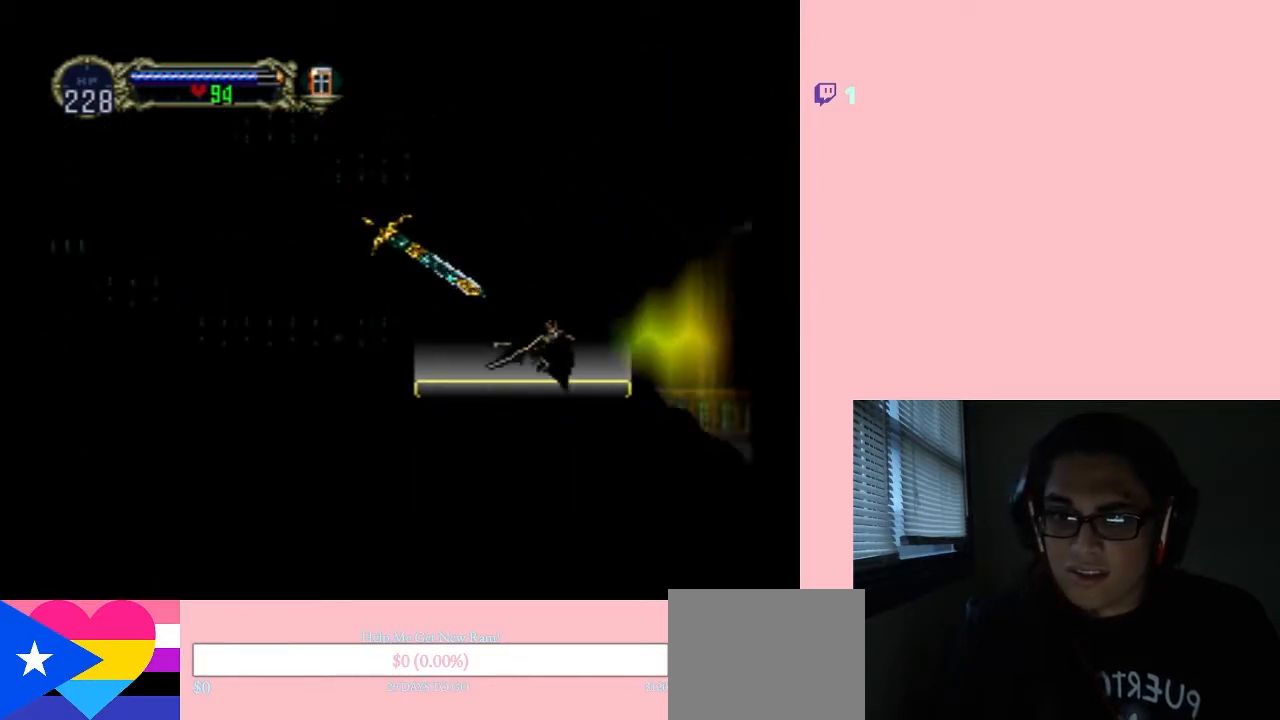
{"buttons": ["DPAD_RIGHT"], "left_stick": "center", "right_stick": "center", "events": [[267, "DPAD_DOWN", "up"], [500, "DPAD_RIGHT", "down"]]}
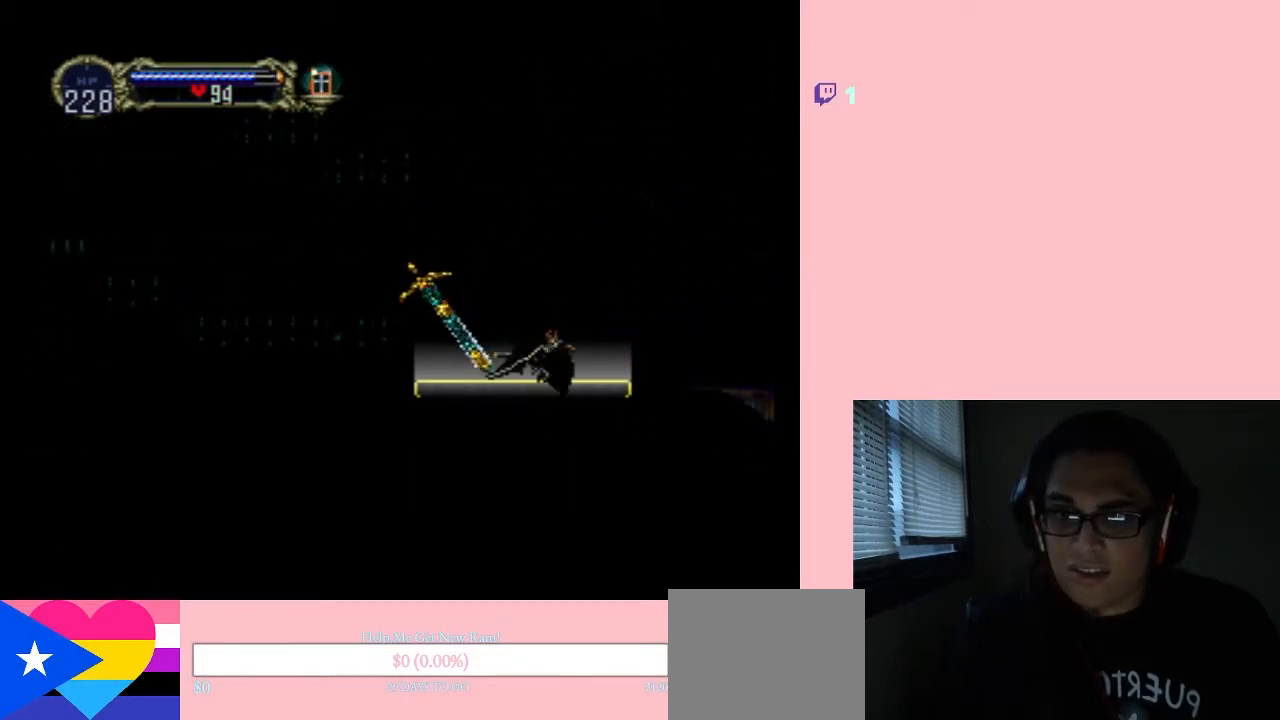
{"buttons": ["DPAD_RIGHT"], "left_stick": "center", "right_stick": "center", "events": []}